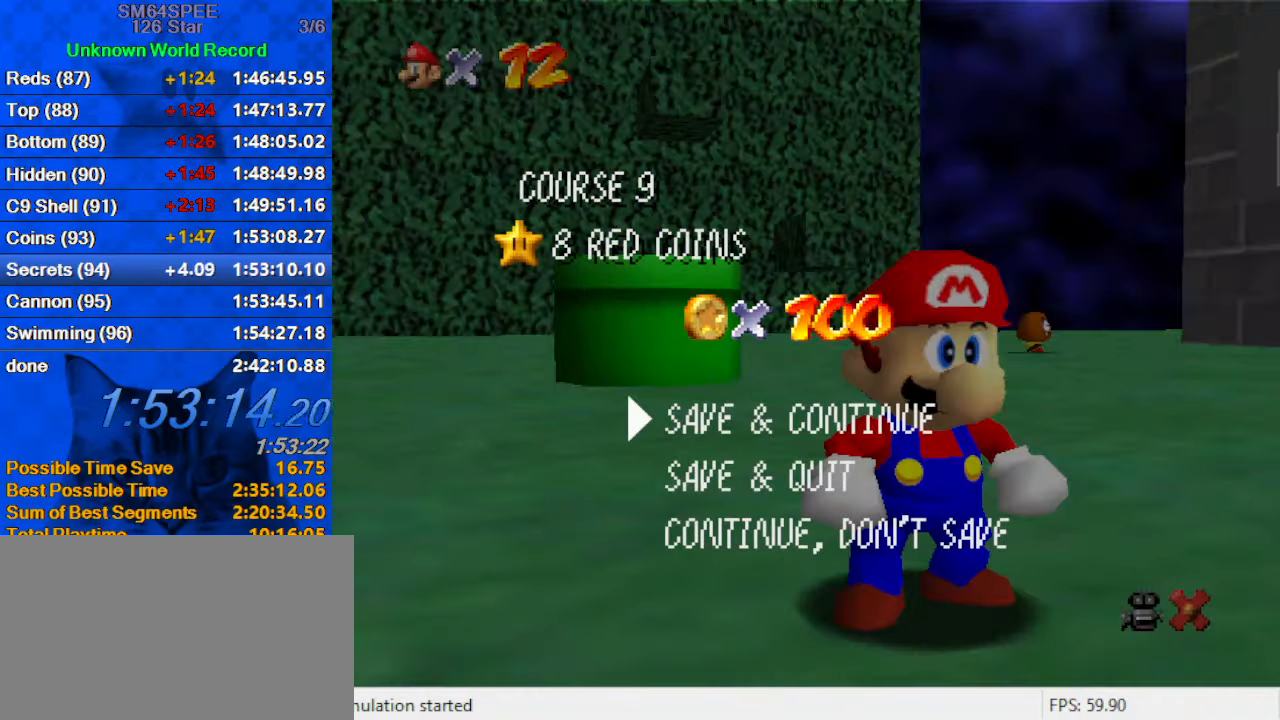
Gameplay with keyboard; each line is a JSON object with the keys held at the frame after it. "events" lists presses ("down") and releases ("up") of "a", "c", "ctrl", "d", "down", "left", "return", "right", "s", "shift", "up", "w", "x" and "y" between this image and that frame as [ms after this image, input, new state], when the widget could be followed in between. No other keys are recorded. Mouse input is not recorded.
{"keys": ["shift", "up"], "events": [[100, "shift", "down"], [133, "up", "down"]]}
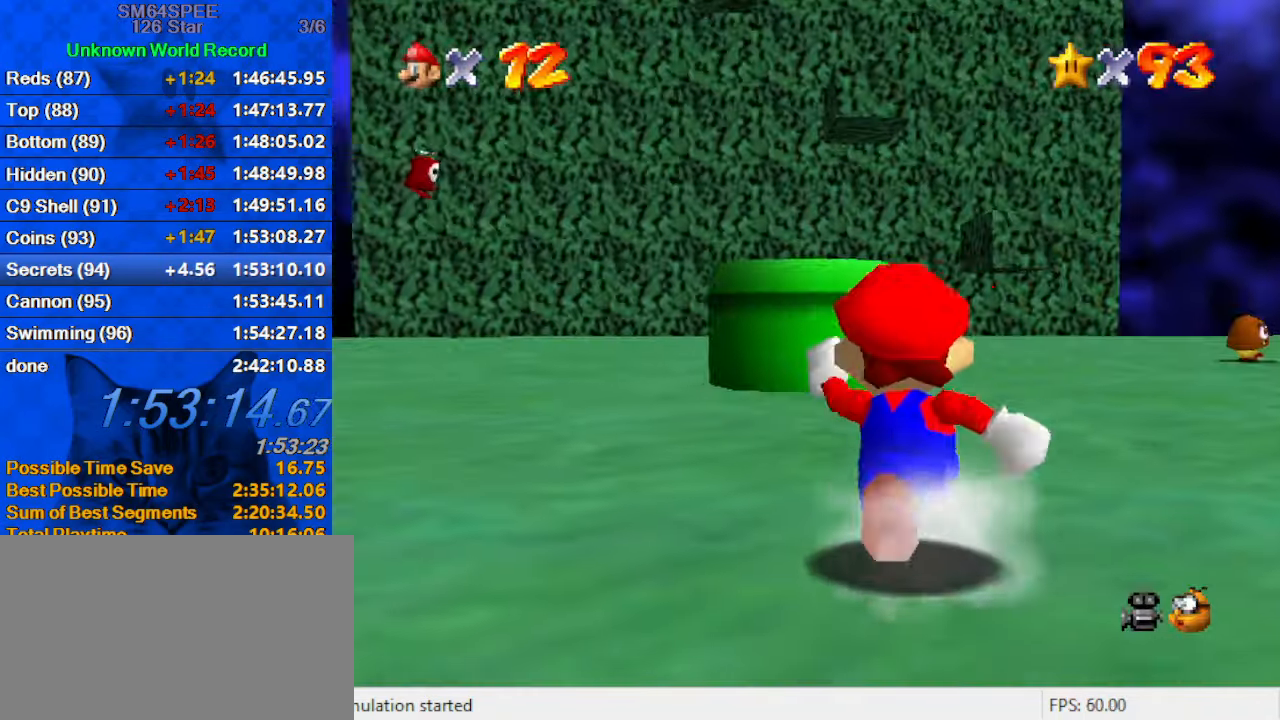
{"keys": ["shift", "up"], "events": [[66, "ctrl", "down"], [166, "shift", "up"], [200, "ctrl", "up"], [200, "right", "down"], [333, "right", "up"], [433, "shift", "down"]]}
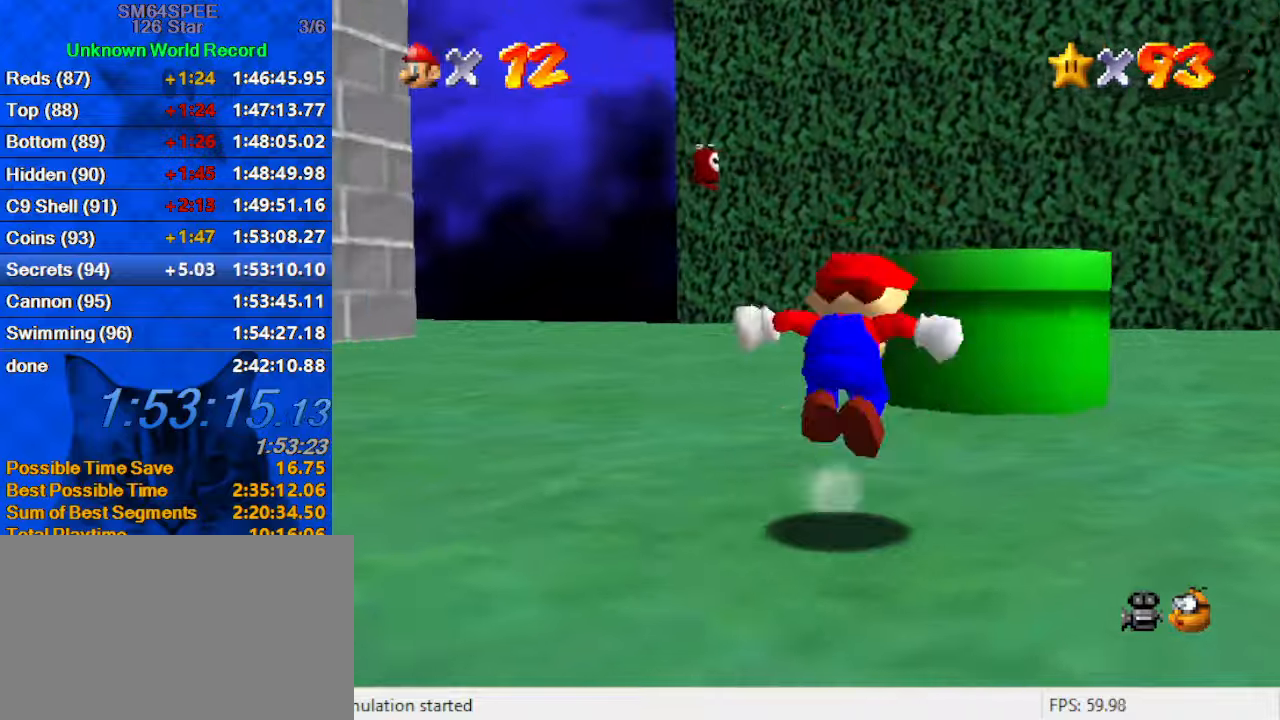
{"keys": ["left"], "events": [[66, "right", "down"], [266, "shift", "up"], [400, "right", "up"], [433, "left", "down"], [433, "up", "up"]]}
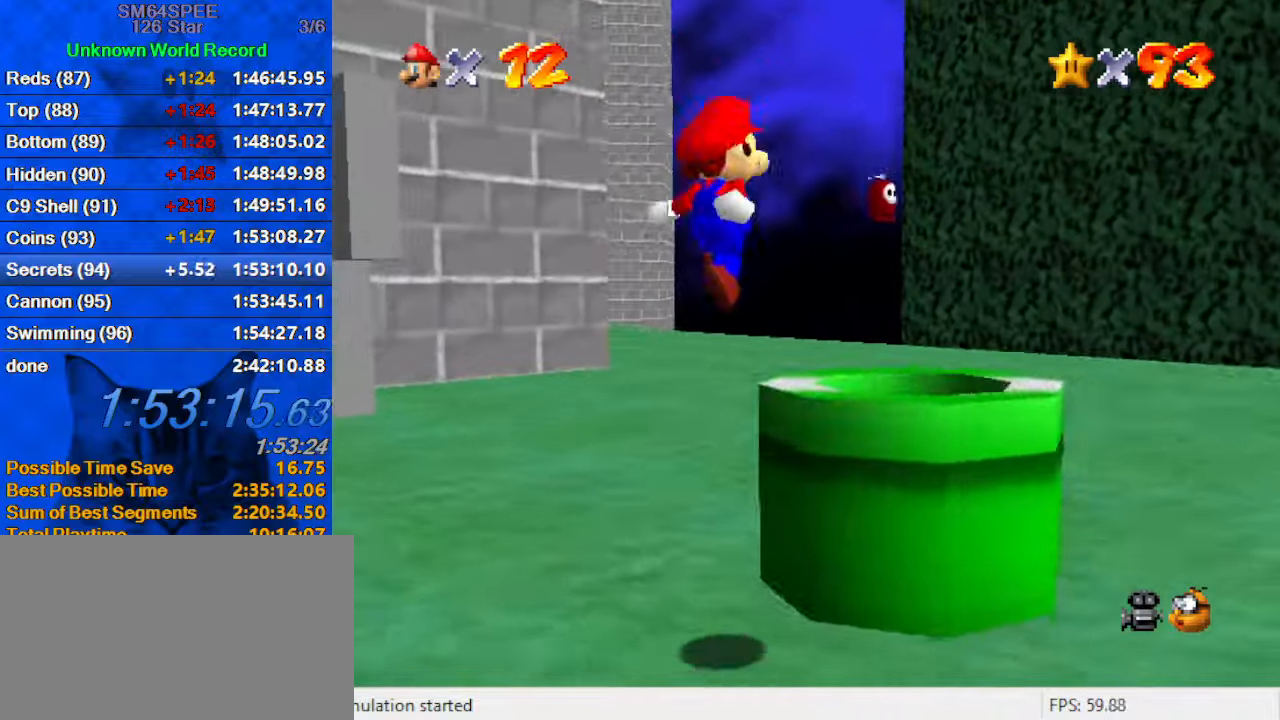
{"keys": ["up"], "events": [[33, "up", "down"], [66, "ctrl", "down"], [66, "up", "up"], [166, "ctrl", "up"], [266, "up", "down"], [300, "shift", "down"], [500, "left", "up"], [500, "shift", "up"]]}
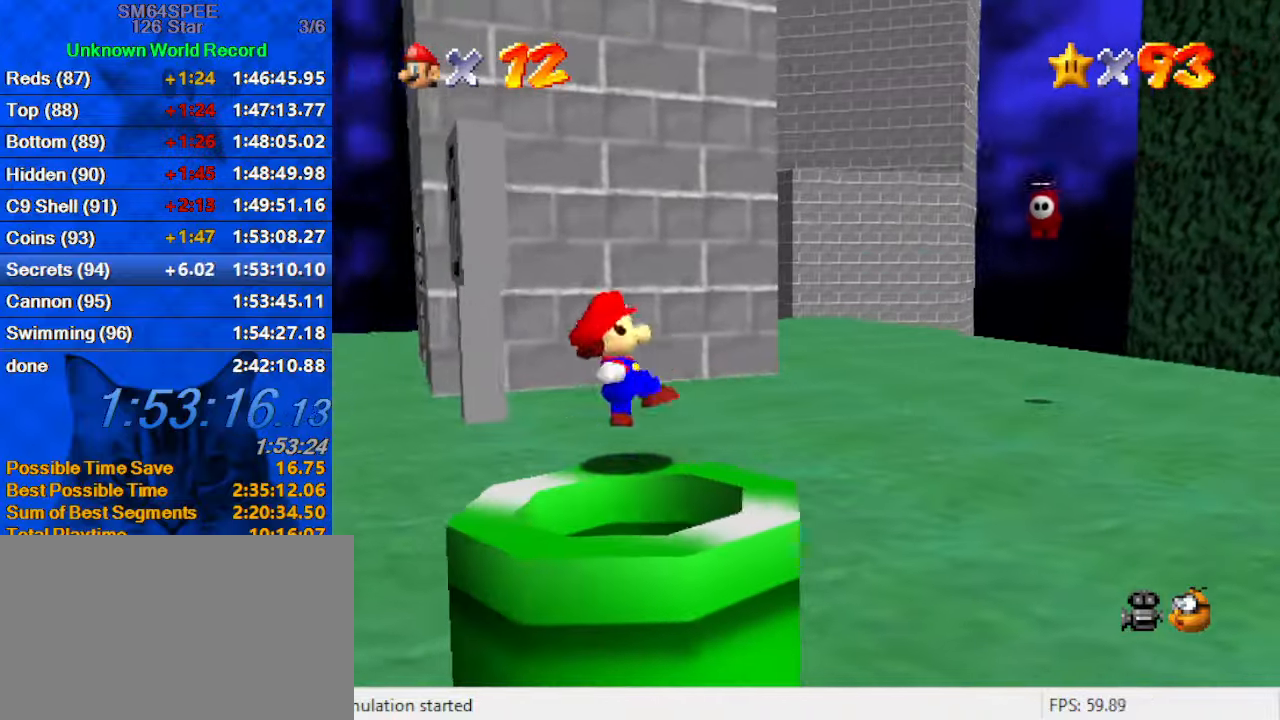
{"keys": ["right", "up"], "events": [[33, "right", "down"], [366, "right", "up"], [500, "right", "down"]]}
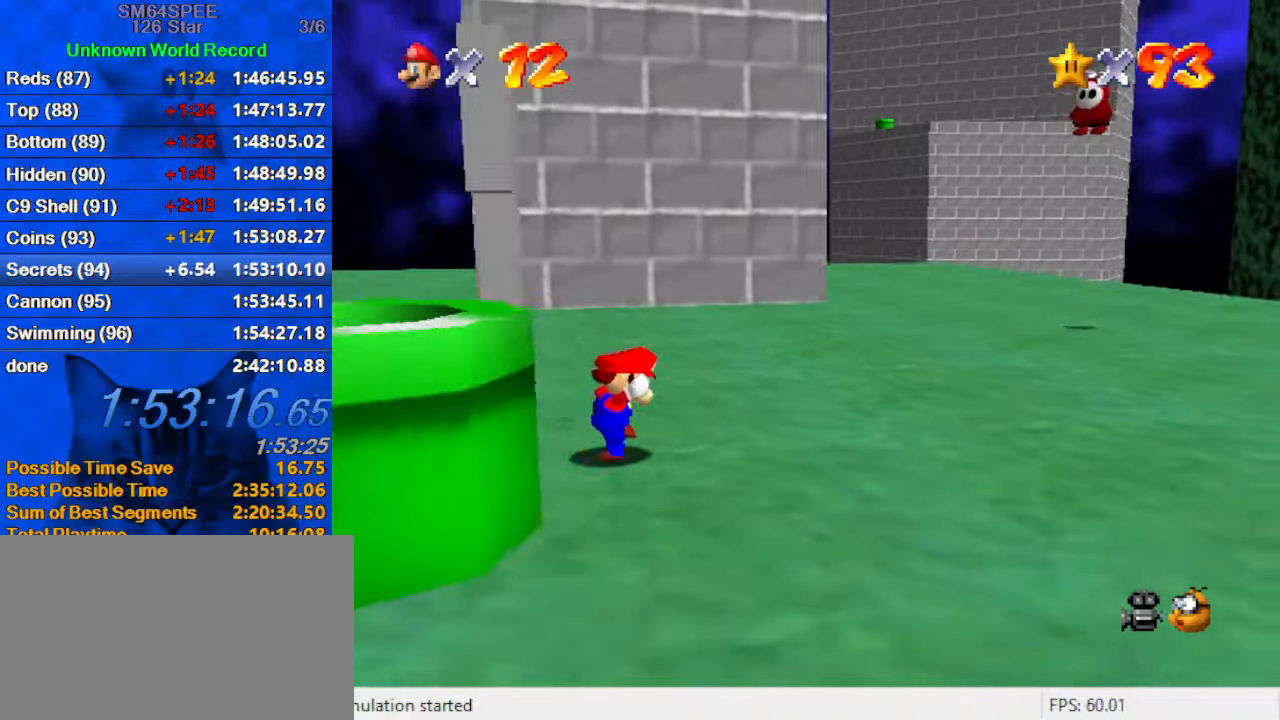
{"keys": ["left", "shift", "up"], "events": [[200, "right", "up"], [400, "left", "down"], [466, "shift", "down"]]}
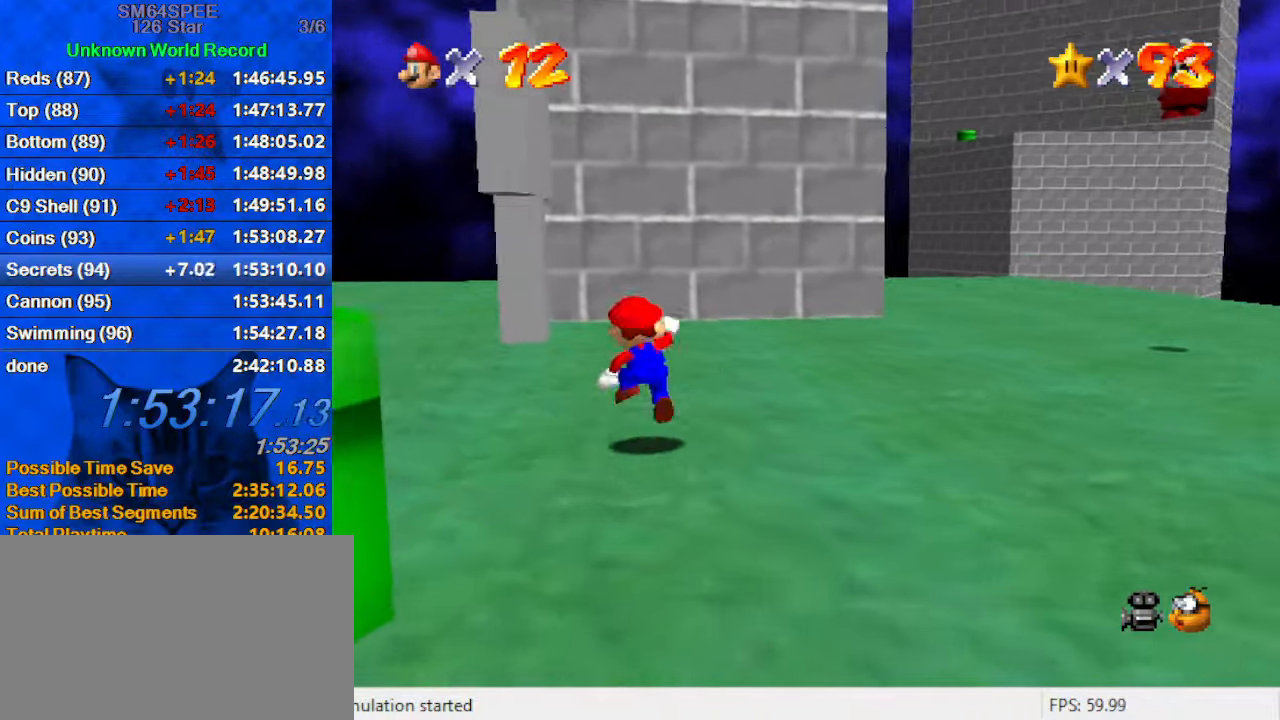
{"keys": ["up"], "events": [[66, "left", "up"], [133, "shift", "up"], [433, "ctrl", "down"], [500, "ctrl", "up"]]}
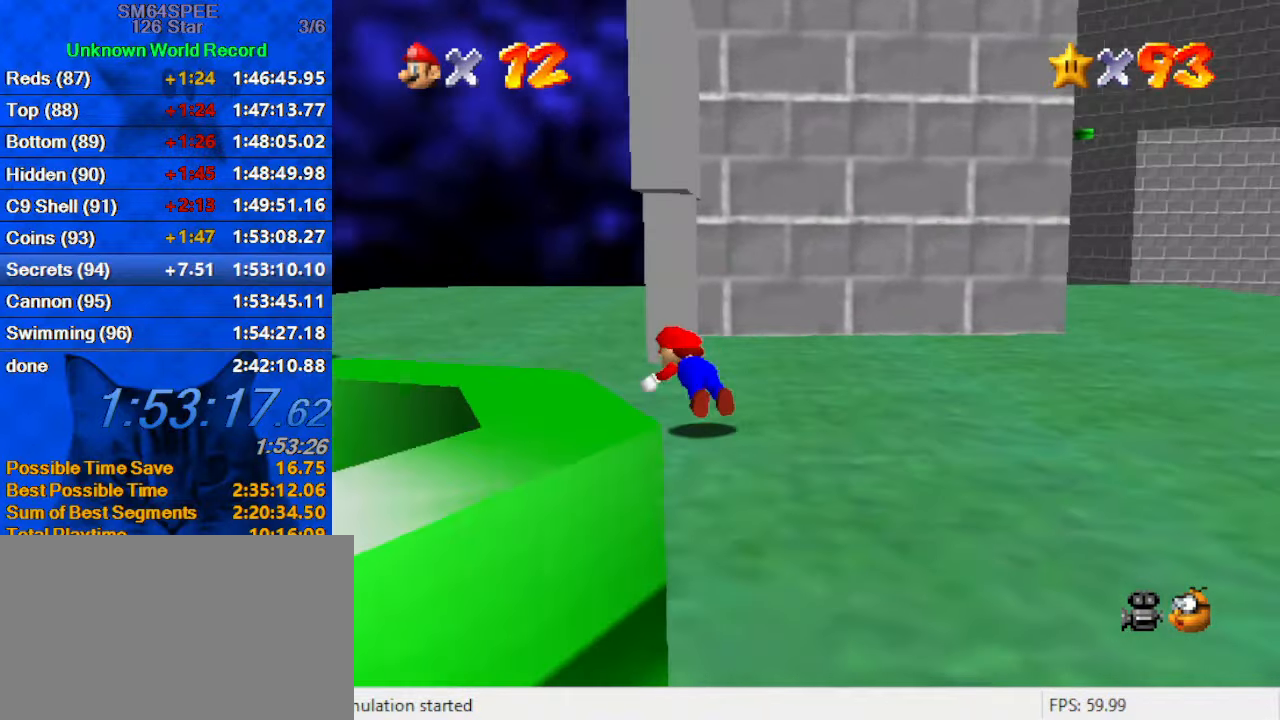
{"keys": ["shift", "up"], "events": [[100, "ctrl", "down"], [100, "shift", "down"], [233, "a", "down"], [233, "ctrl", "up"], [400, "a", "up"]]}
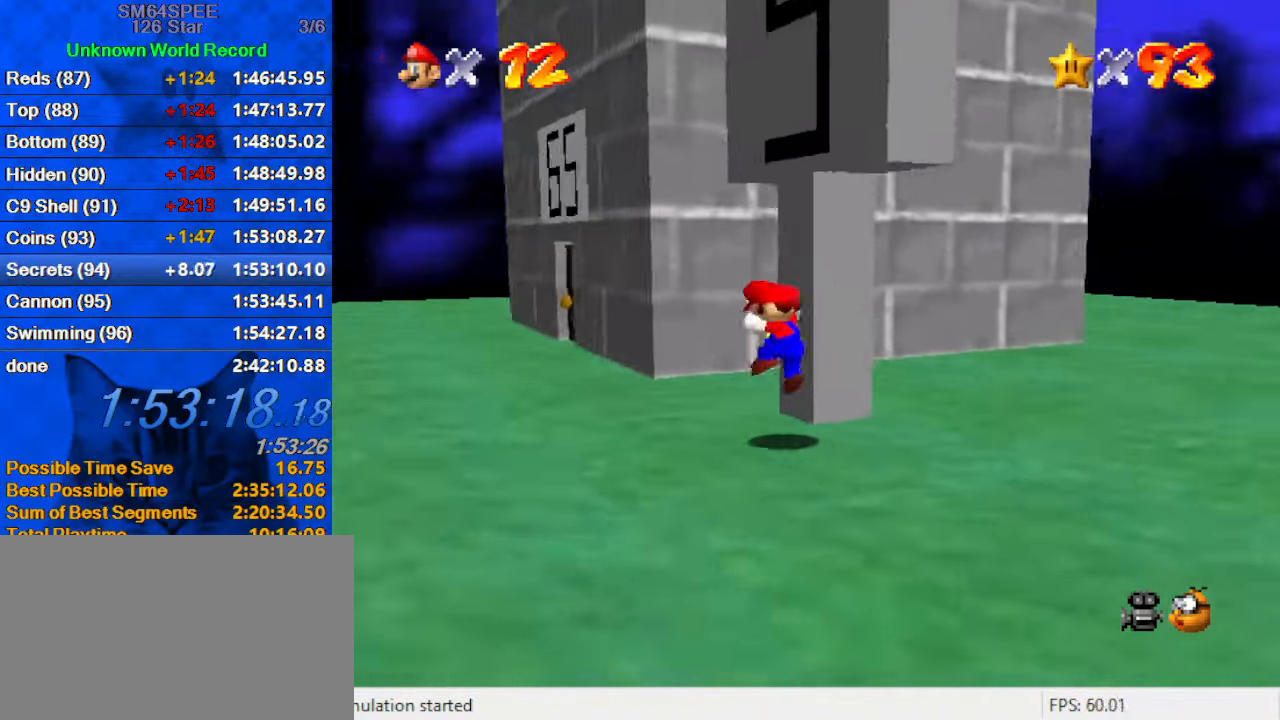
{"keys": ["left"], "events": [[233, "ctrl", "down"], [300, "left", "down"], [466, "ctrl", "up"], [466, "shift", "up"], [500, "up", "up"]]}
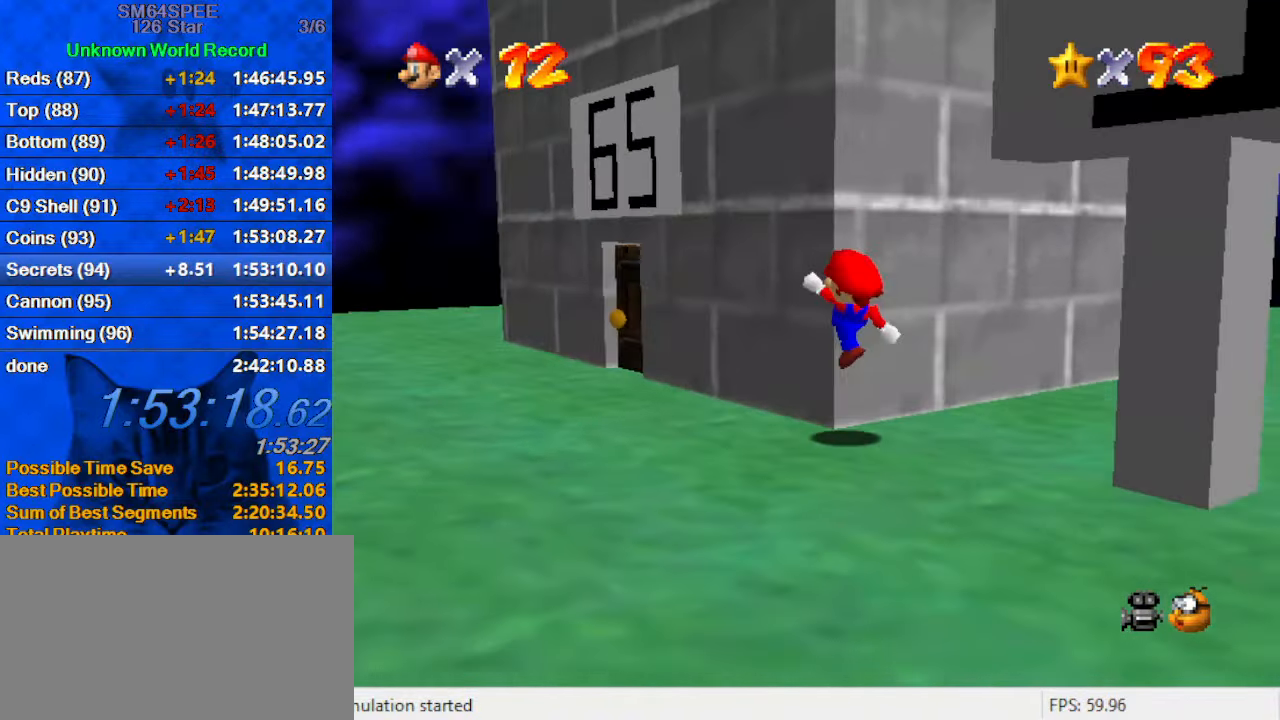
{"keys": ["left", "up"], "events": [[166, "up", "down"]]}
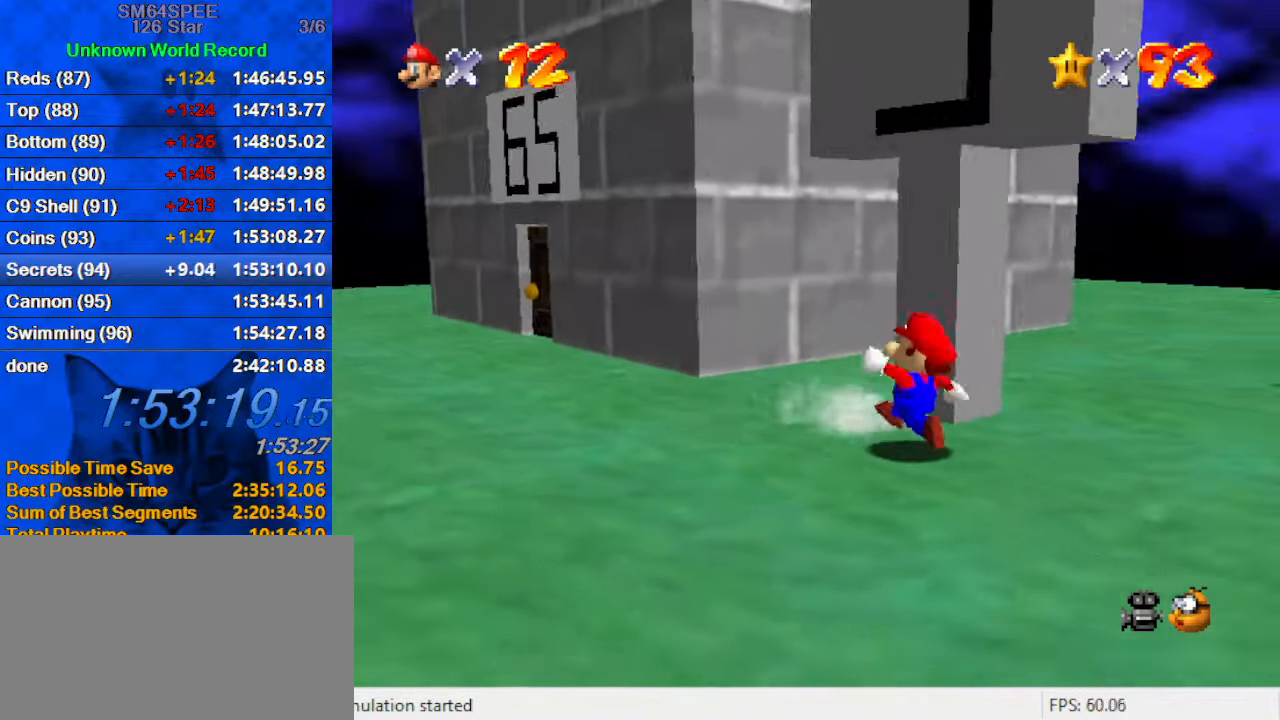
{"keys": ["left", "shift"], "events": [[33, "up", "up"], [133, "shift", "down"], [200, "up", "down"], [500, "up", "up"]]}
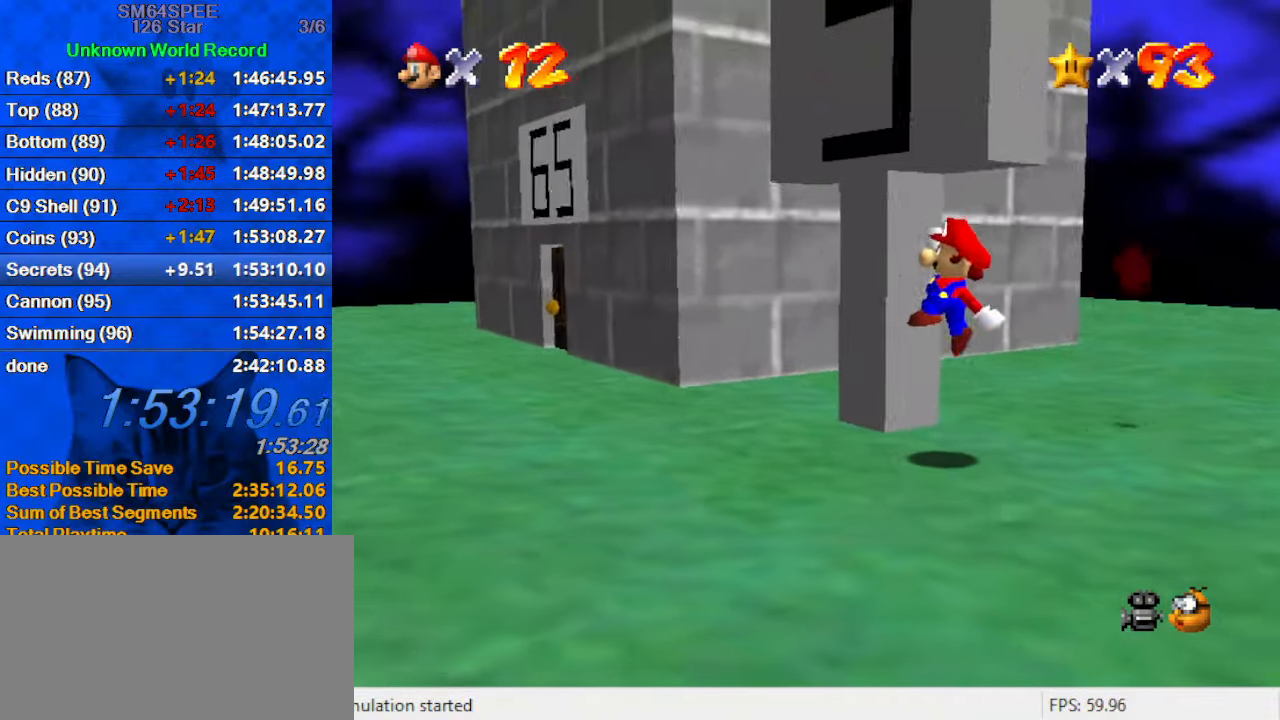
{"keys": ["left", "up"], "events": [[66, "shift", "up"], [500, "up", "down"]]}
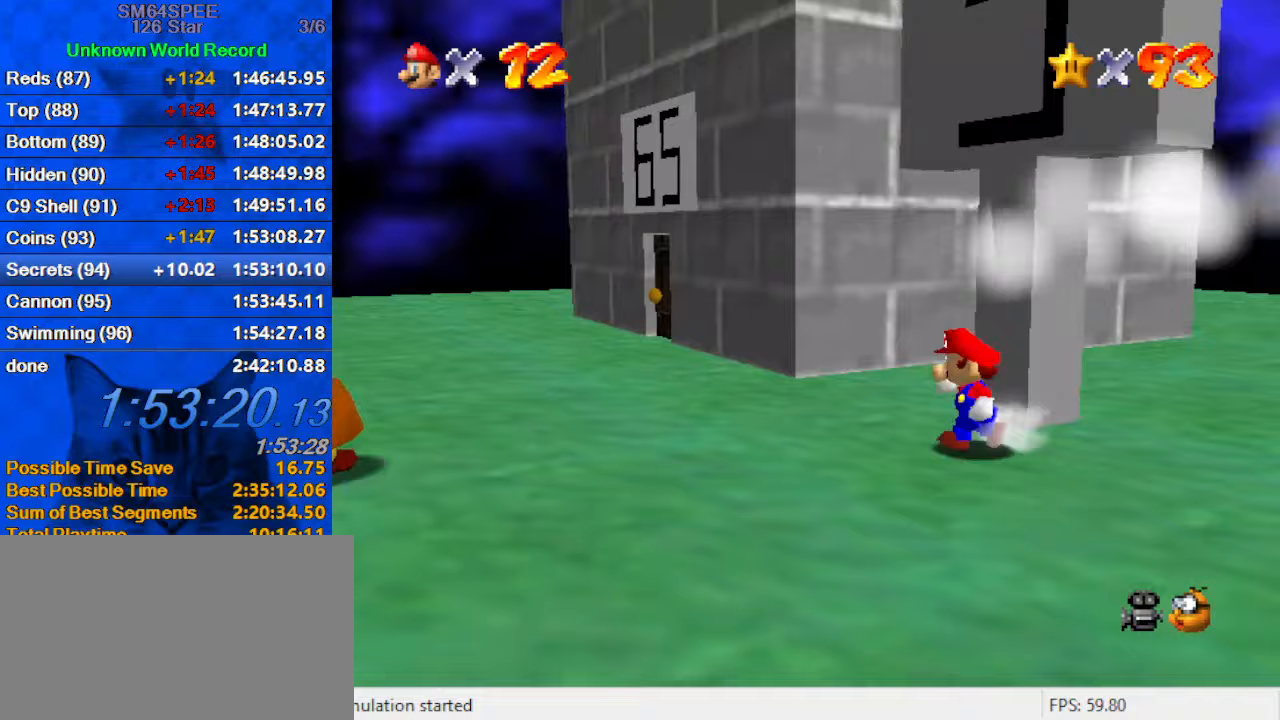
{"keys": ["left"], "events": [[133, "shift", "down"], [267, "shift", "up"], [500, "up", "up"]]}
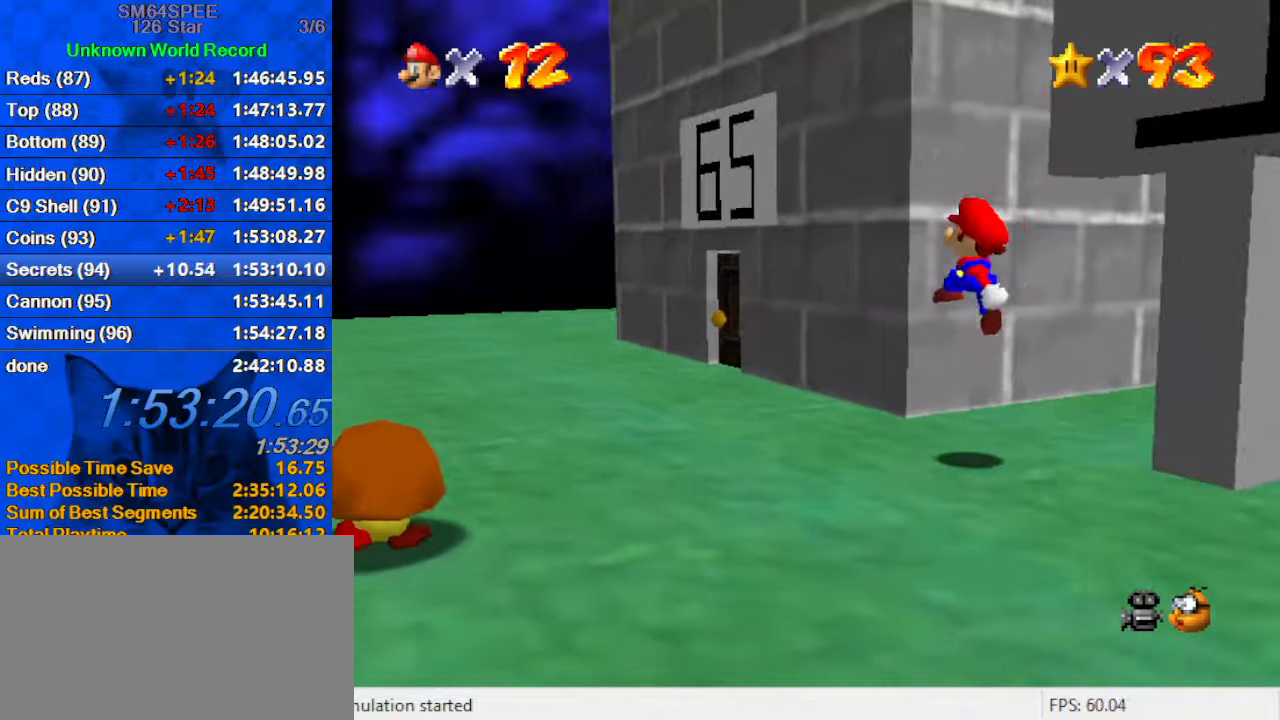
{"keys": ["right"], "events": [[100, "up", "down"], [133, "ctrl", "down"], [233, "left", "up"], [233, "shift", "down"], [333, "ctrl", "up"], [333, "right", "down"], [433, "shift", "up"], [467, "ctrl", "down"], [500, "ctrl", "up"], [500, "up", "up"]]}
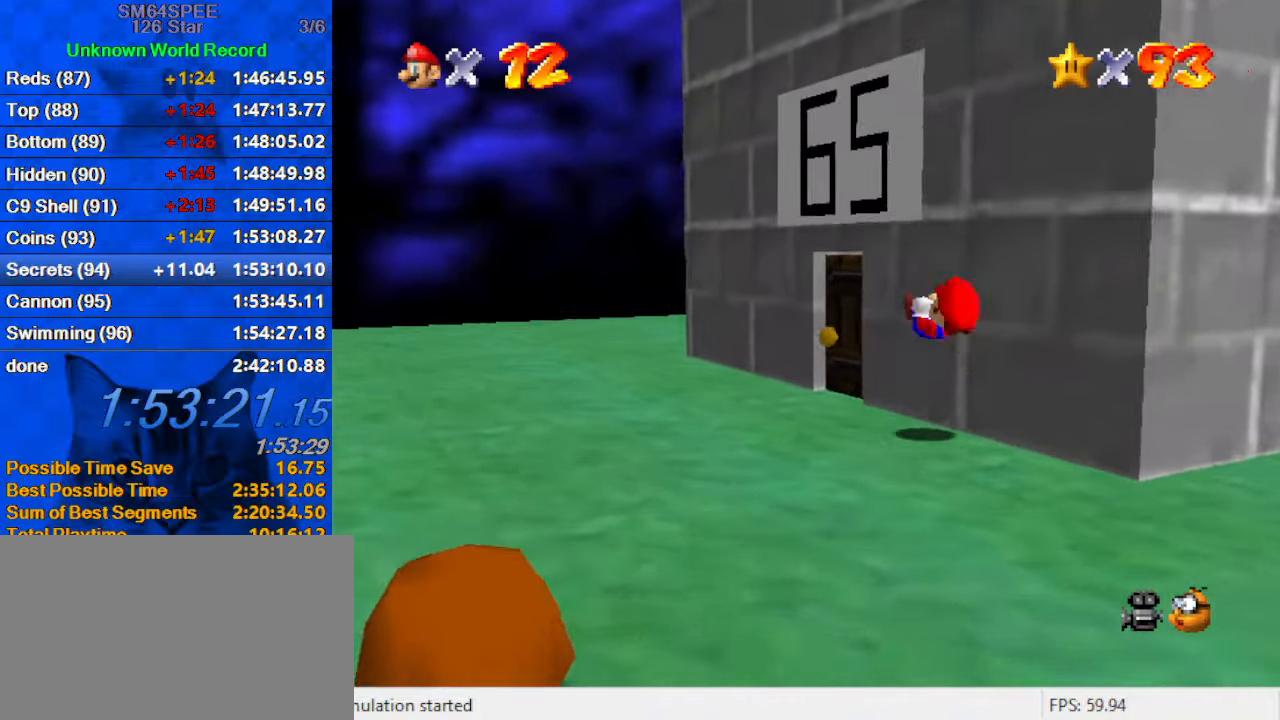
{"keys": ["up"], "events": [[100, "a", "down"], [200, "a", "up"], [200, "left", "down"], [200, "right", "up"], [200, "up", "down"], [467, "left", "up"]]}
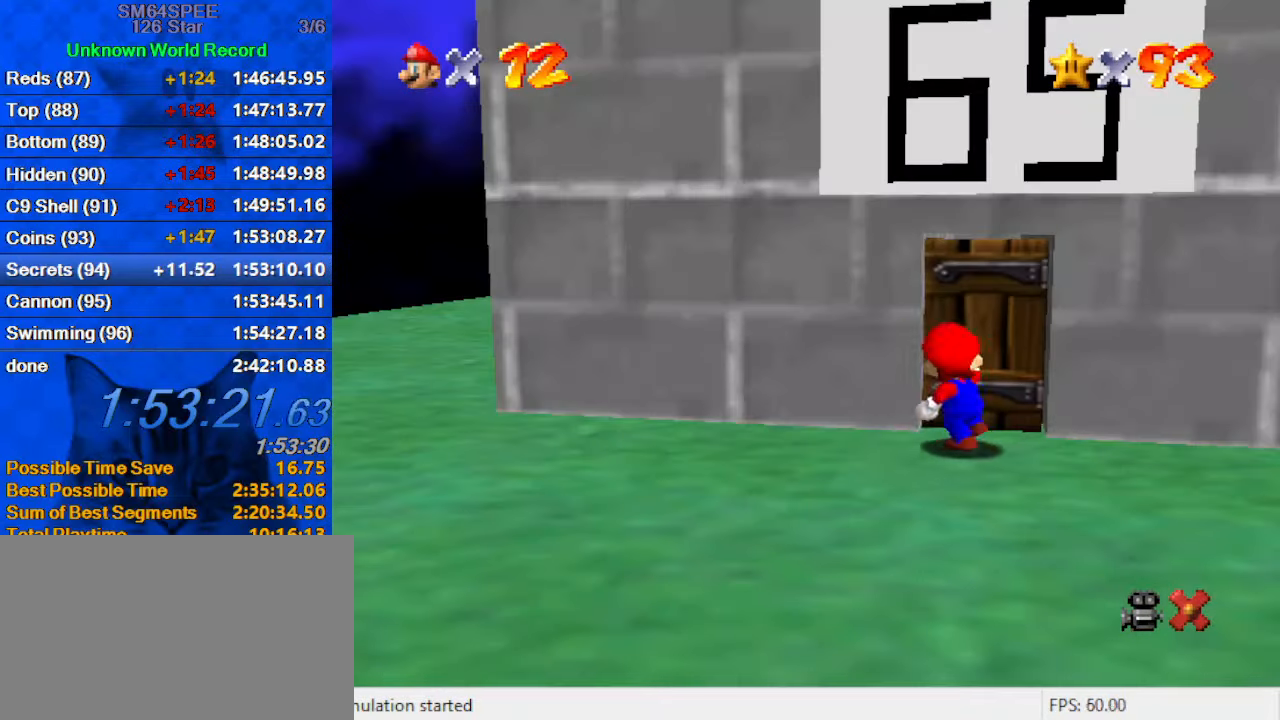
{"keys": [], "events": [[67, "up", "up"]]}
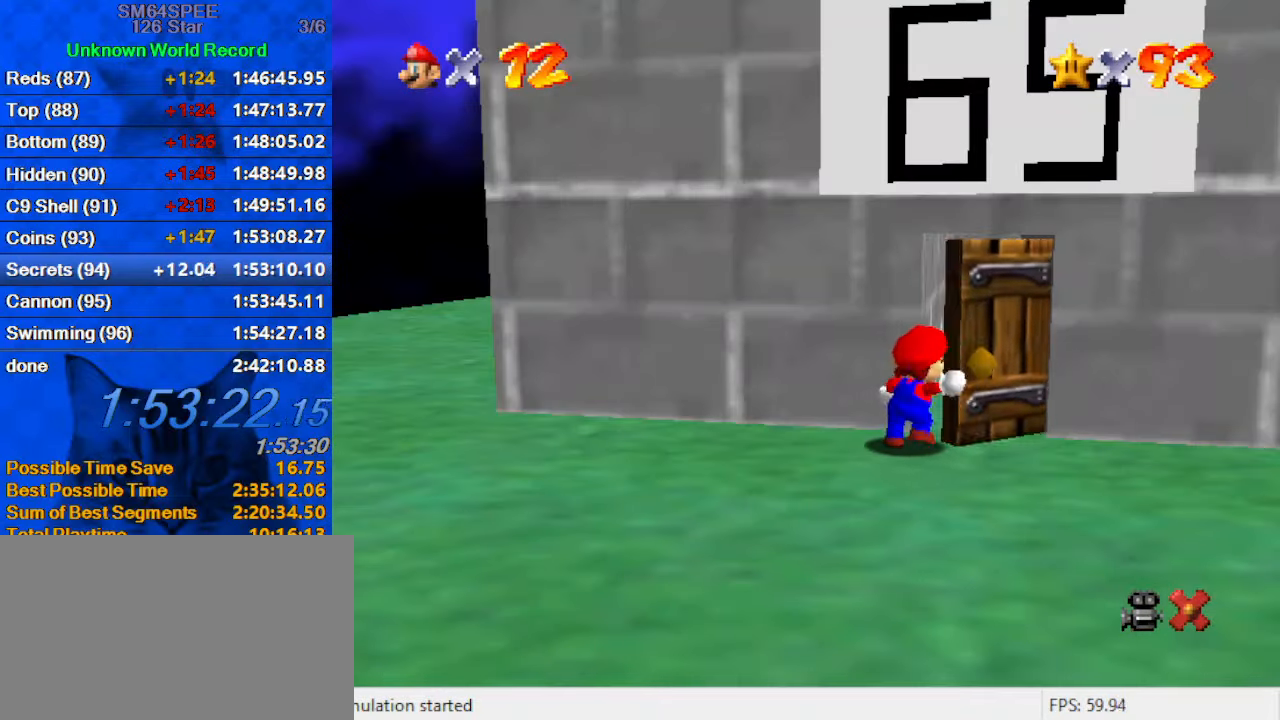
{"keys": [], "events": []}
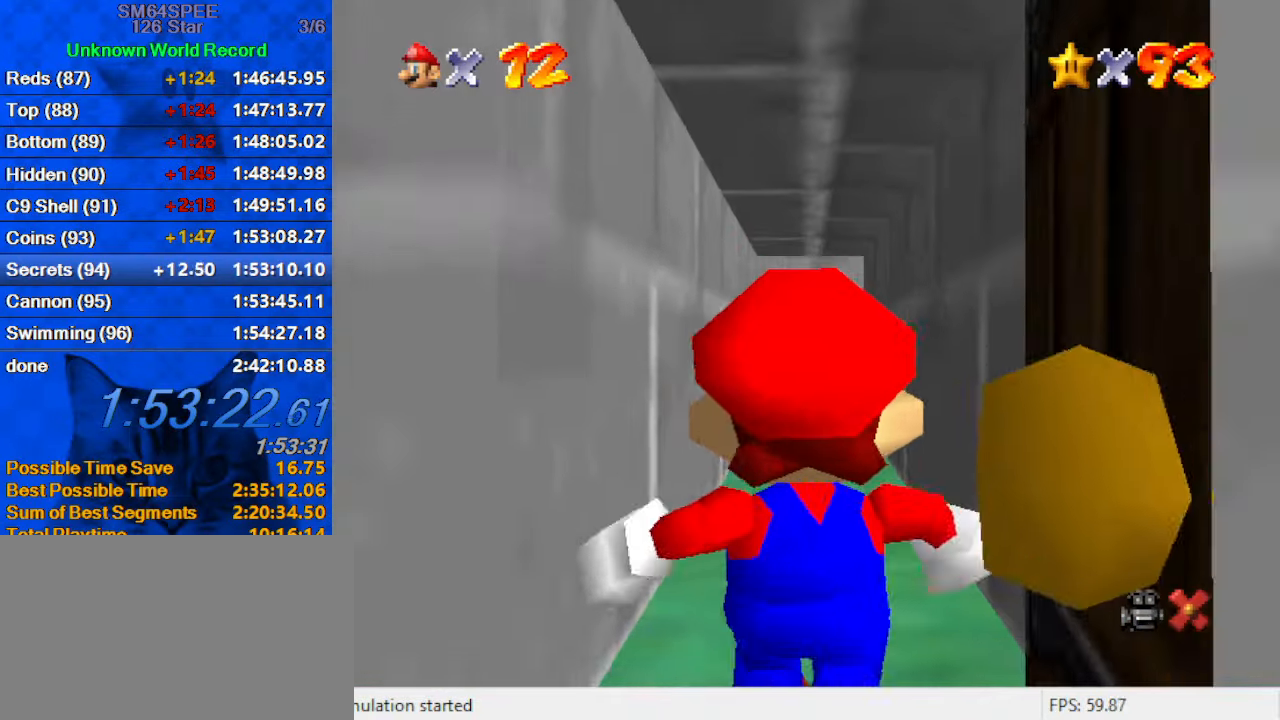
{"keys": [], "events": []}
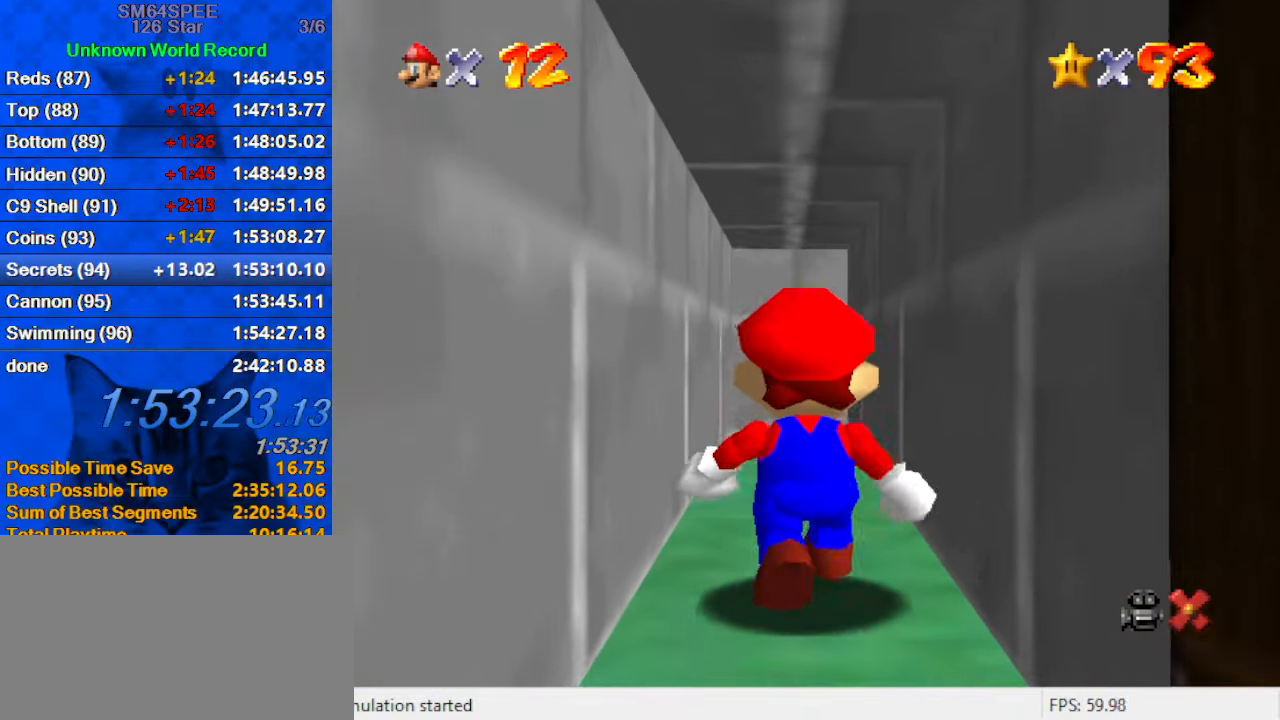
{"keys": [], "events": []}
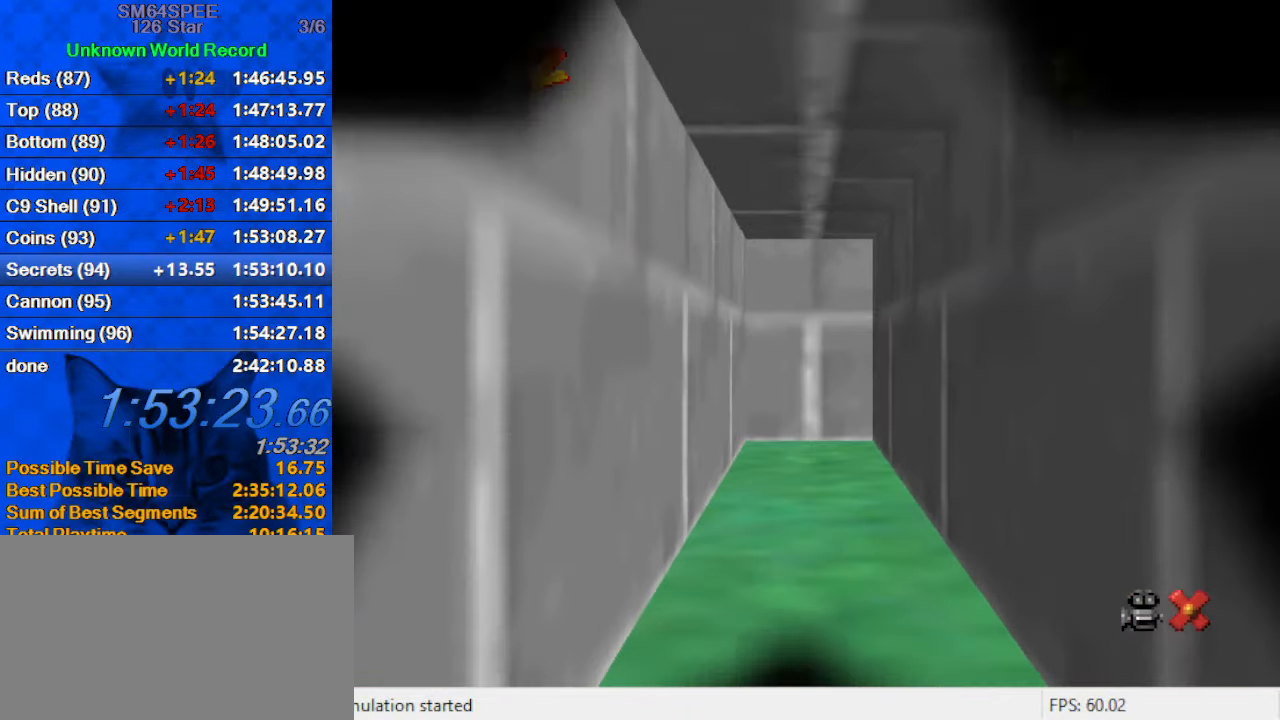
{"keys": [], "events": []}
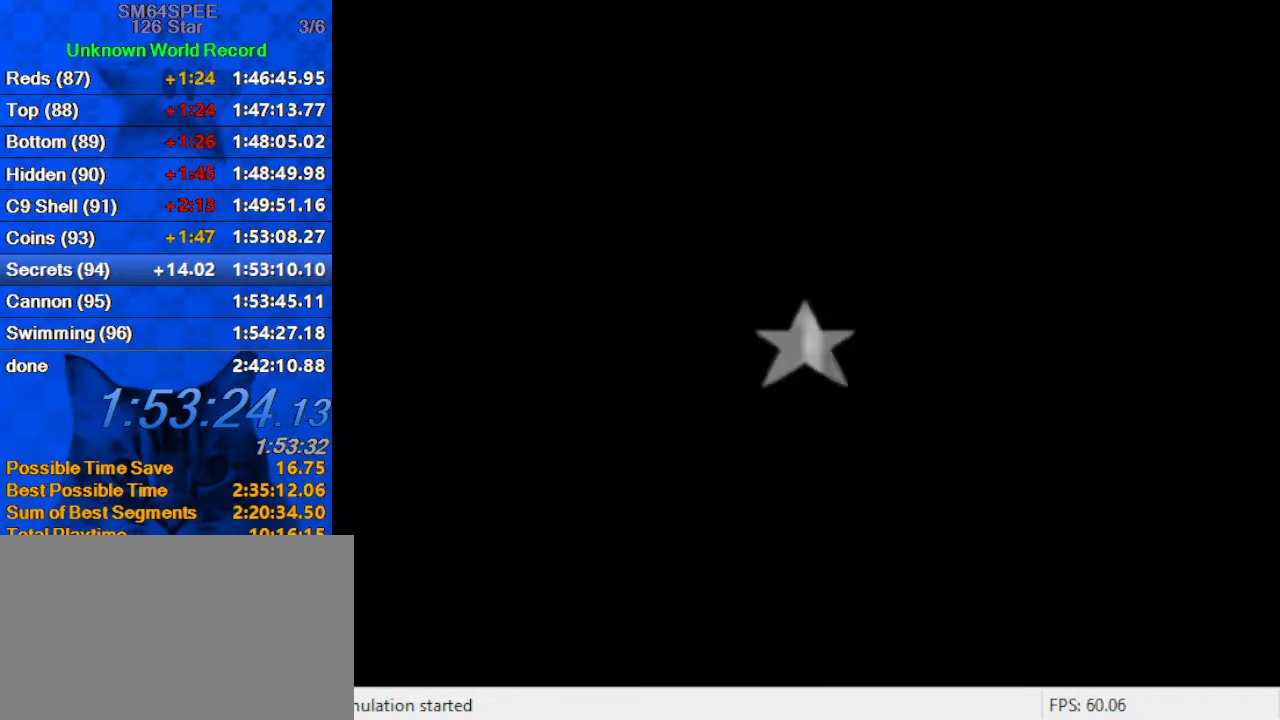
{"keys": [], "events": []}
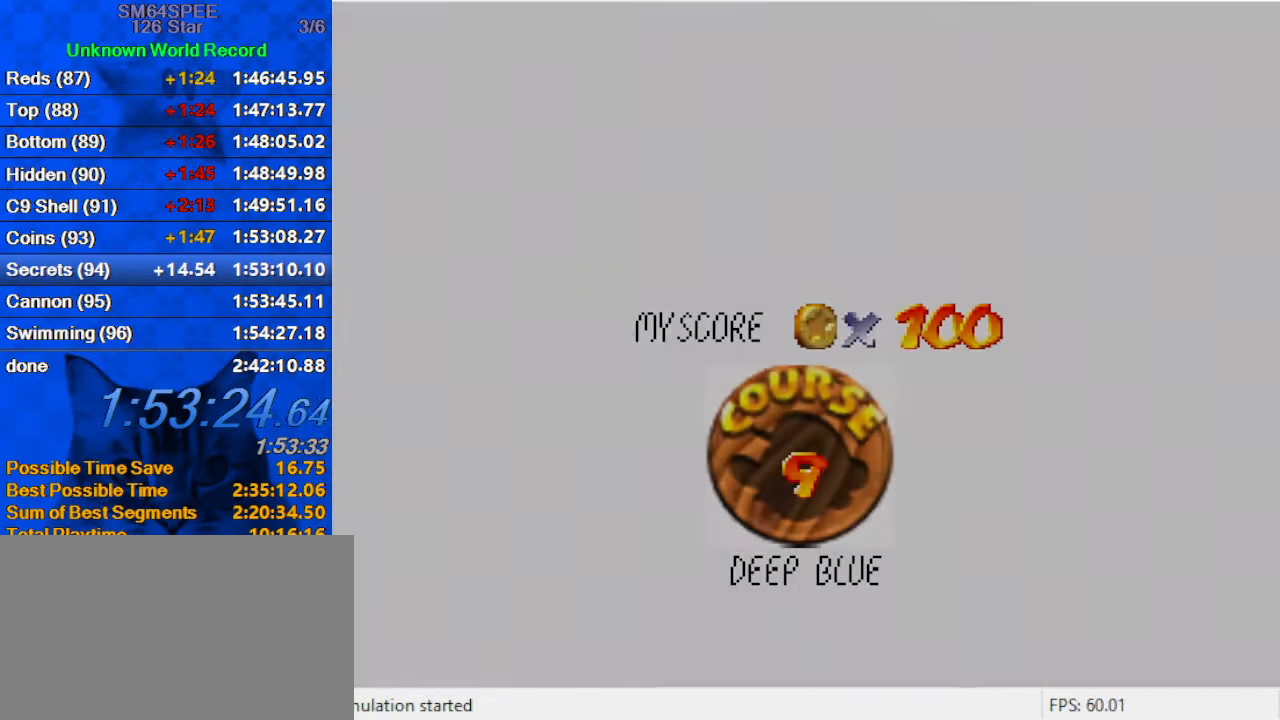
{"keys": [], "events": [[33, "shift", "down"], [133, "shift", "up"], [233, "shift", "down"], [333, "shift", "up"], [467, "shift", "down"], [500, "shift", "up"]]}
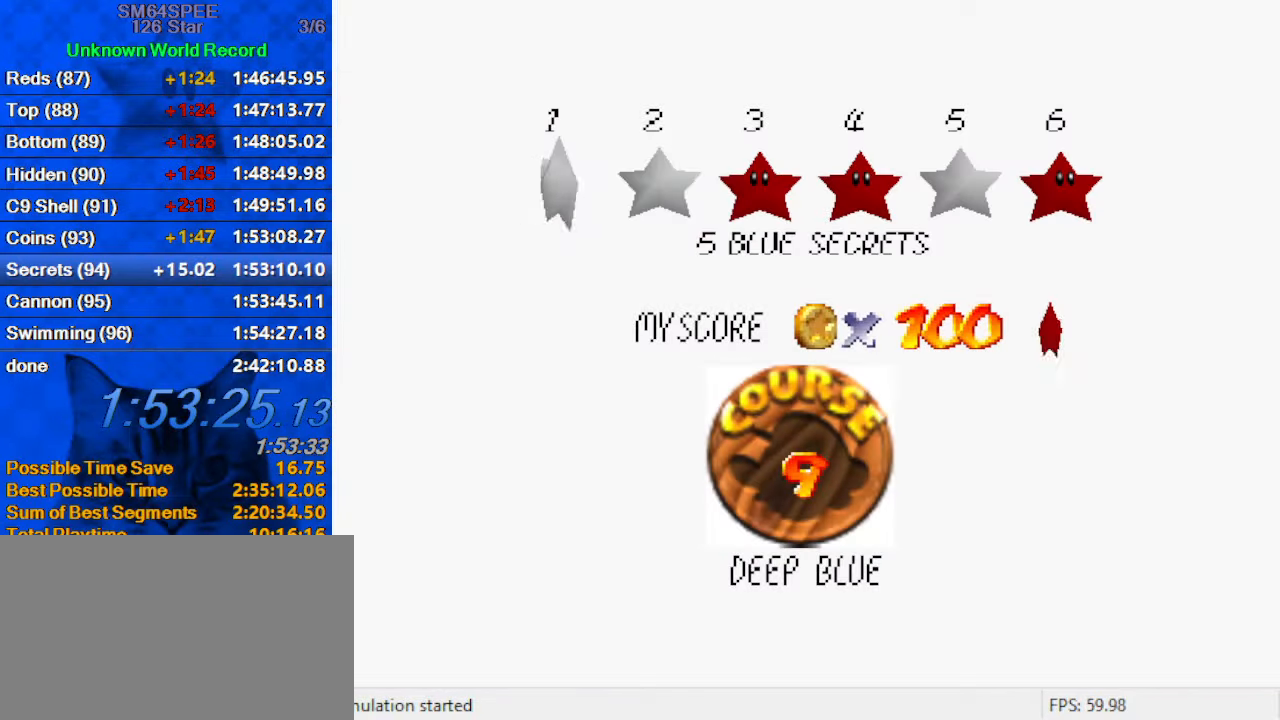
{"keys": ["shift"], "events": [[166, "shift", "down"], [233, "shift", "up"], [333, "shift", "down"], [433, "shift", "up"], [533, "shift", "down"]]}
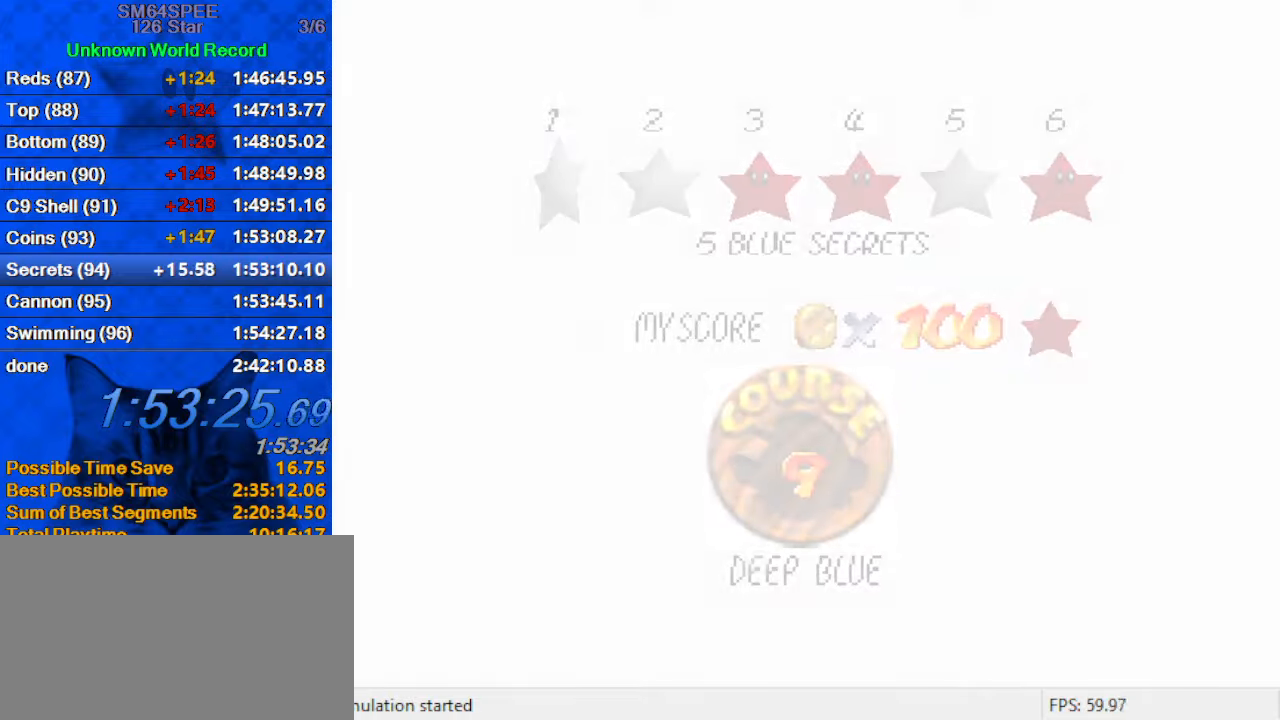
{"keys": ["up", "w"], "events": [[66, "shift", "up"], [133, "up", "down"], [366, "w", "down"]]}
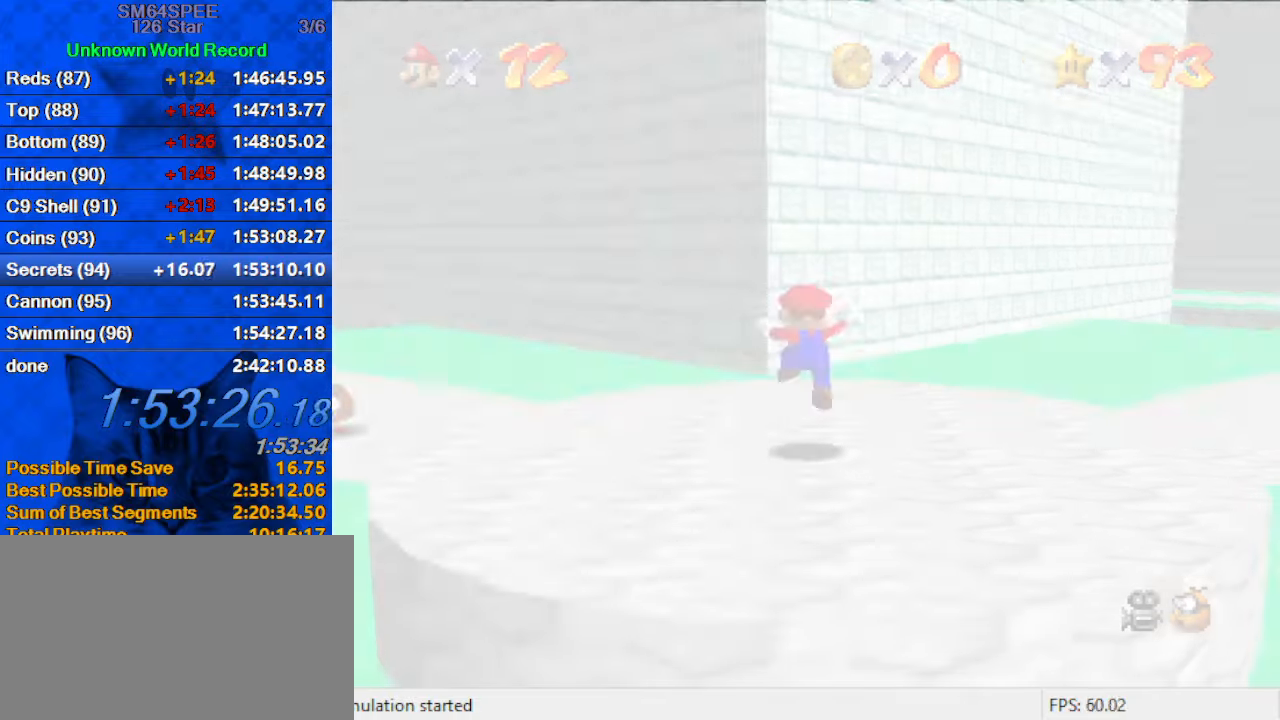
{"keys": ["up"], "events": [[100, "w", "up"], [466, "left", "down"], [500, "left", "up"]]}
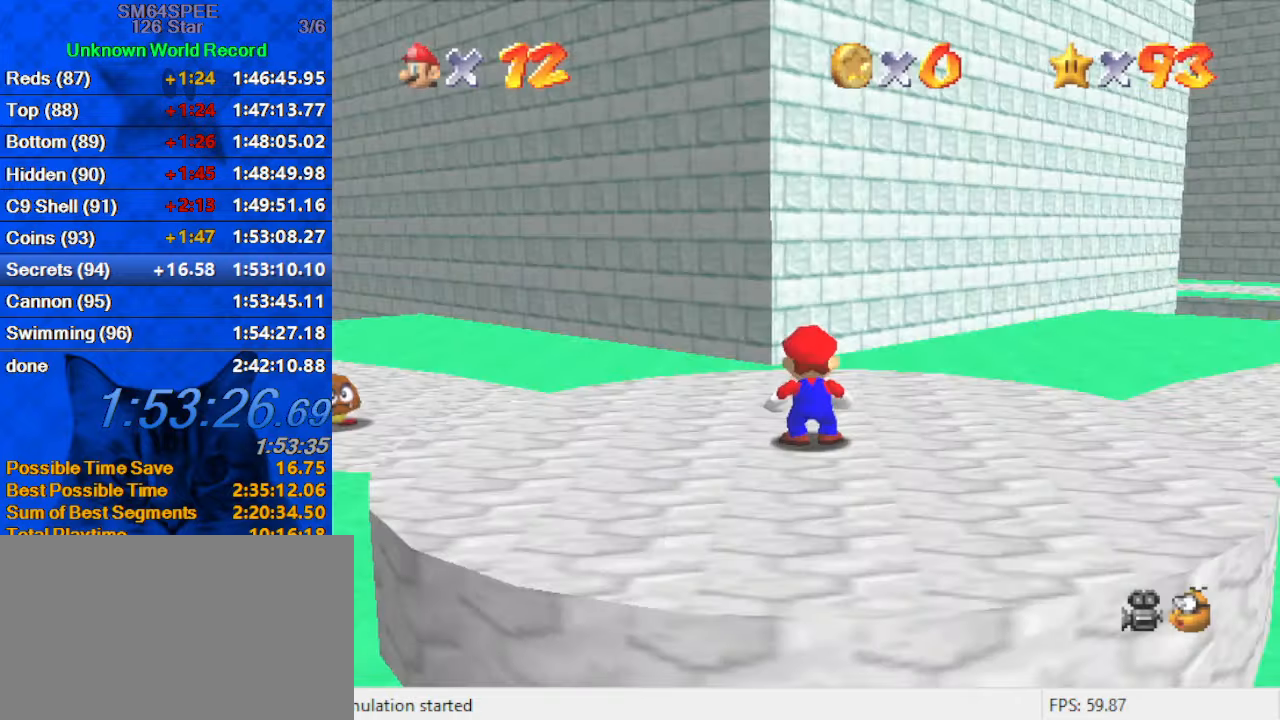
{"keys": ["left", "shift", "up", "y"], "events": [[200, "left", "down"], [300, "y", "down"], [333, "shift", "down"]]}
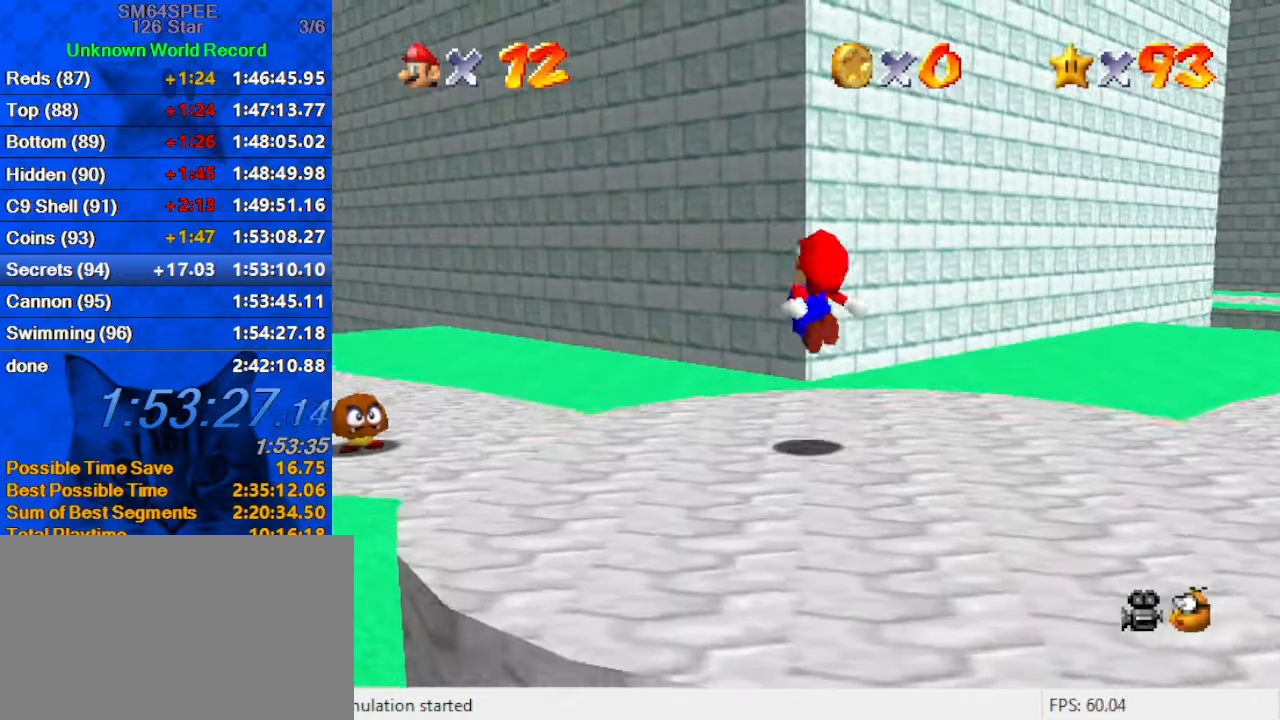
{"keys": ["up"], "events": [[33, "shift", "up"], [33, "y", "up"], [100, "d", "down"], [300, "d", "up"], [300, "left", "up"]]}
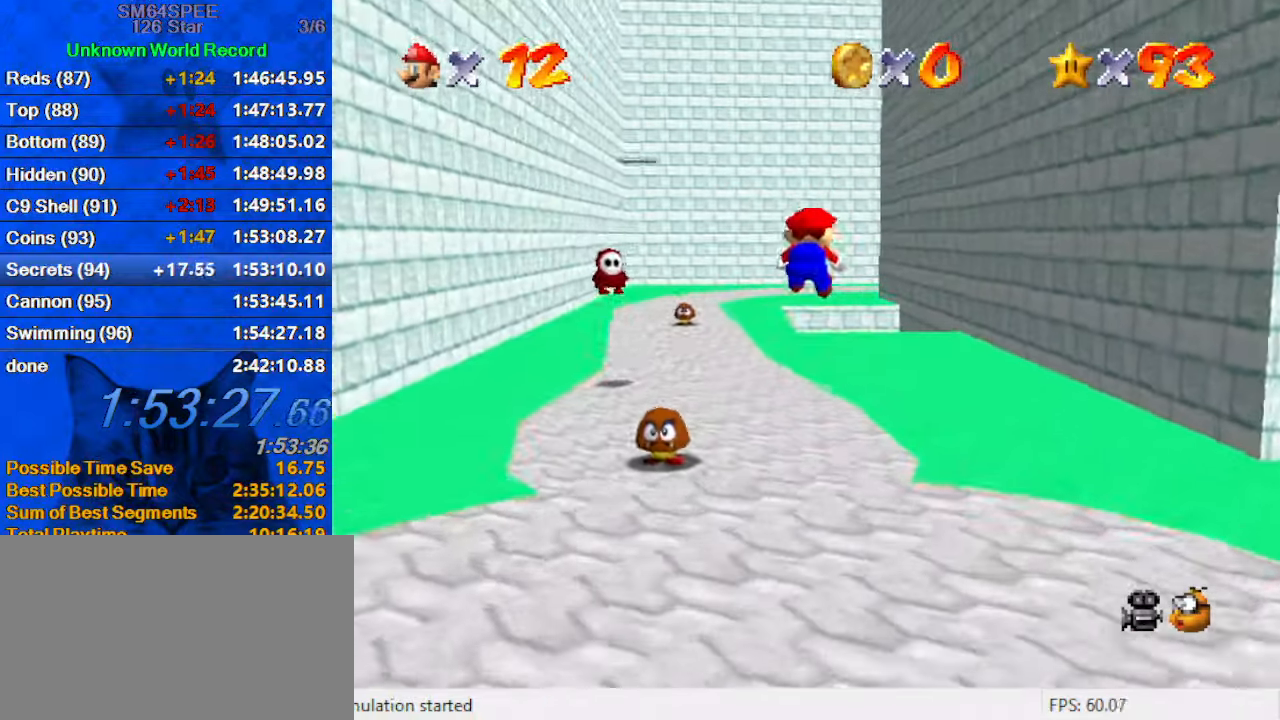
{"keys": ["up"], "events": [[166, "s", "down"], [366, "s", "up"]]}
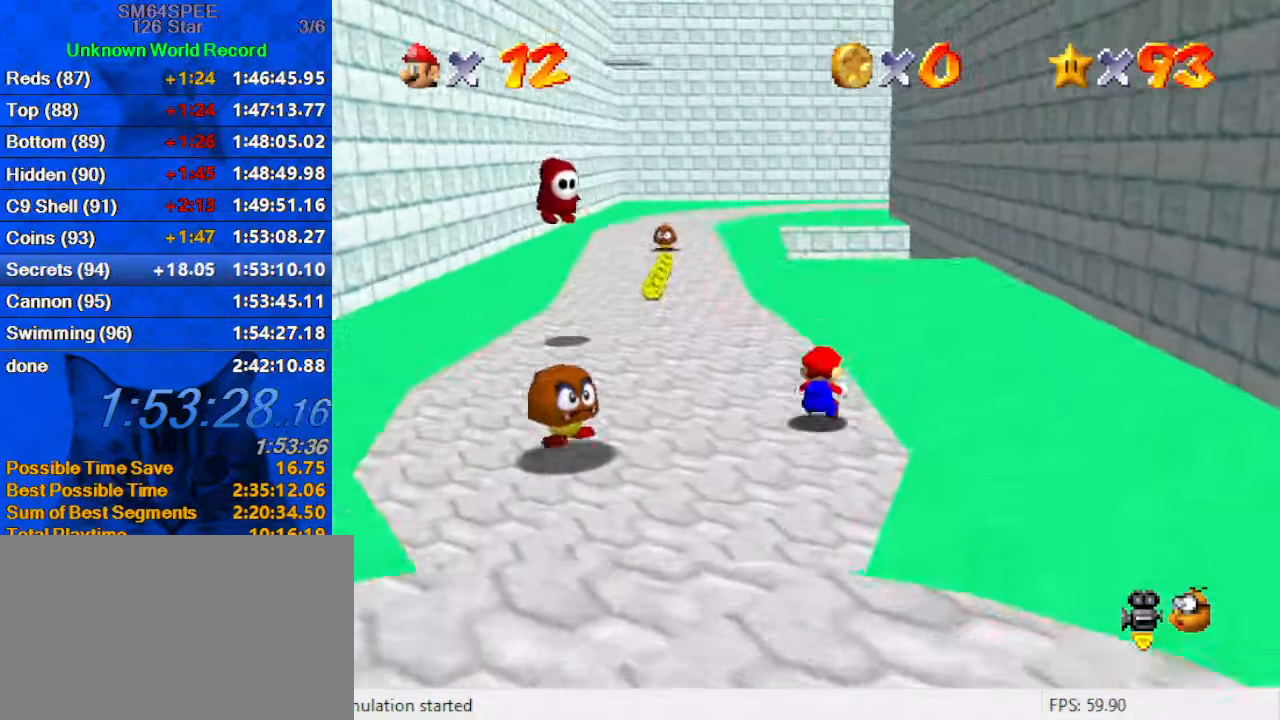
{"keys": ["up"], "events": [[233, "left", "down"], [266, "ctrl", "down"], [266, "left", "up"], [466, "ctrl", "up"]]}